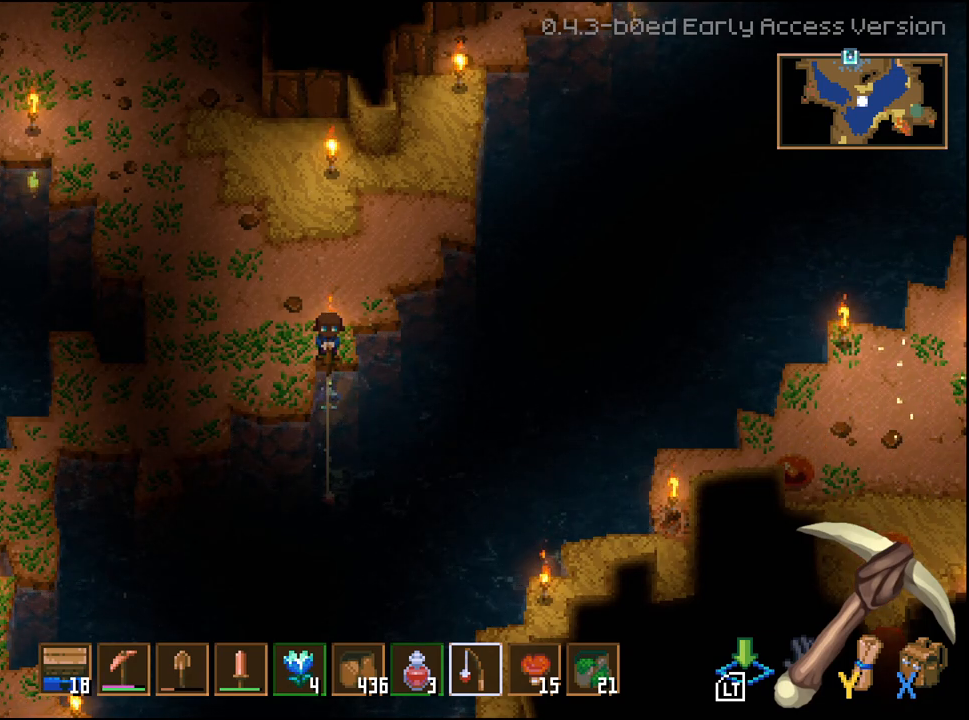
Gameplay with a controller (Xbox layout); each line is a JSON object with the inputs held at the frame after it. "events" lists button and stick changes between this image and that frame as [ms after this image, input, new state], when the widget could be followed in between.
{"buttons": [], "left_stick": "center", "right_stick": "center", "events": [[117, "L2", "down"], [217, "L2", "up"]]}
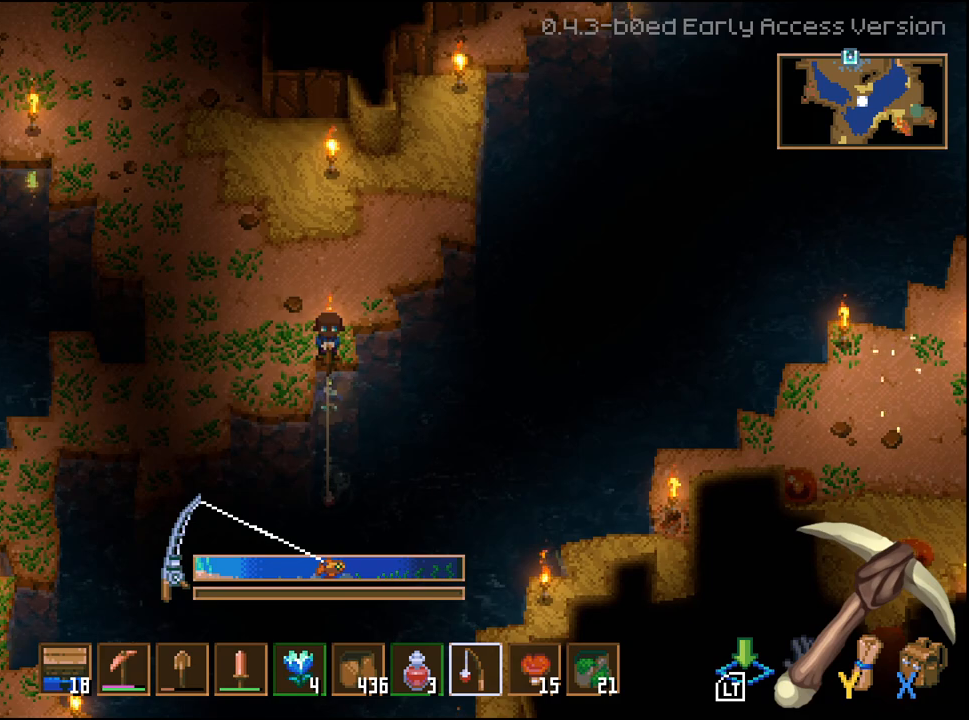
{"buttons": ["L2"], "left_stick": "center", "right_stick": "center", "events": [[417, "L2", "down"]]}
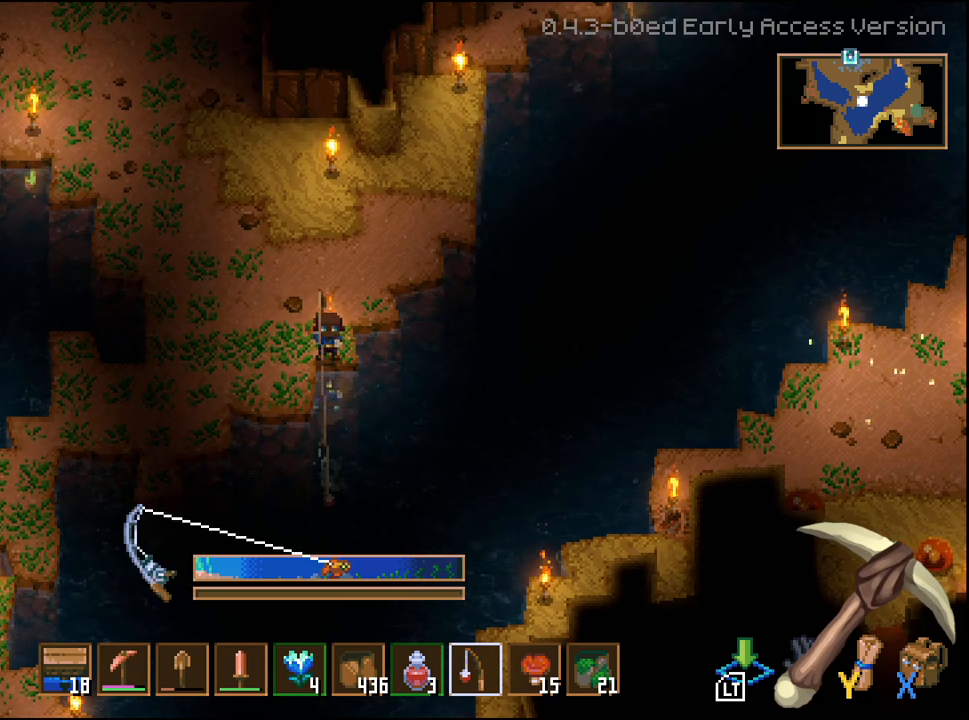
{"buttons": ["L2"], "left_stick": "center", "right_stick": "center", "events": []}
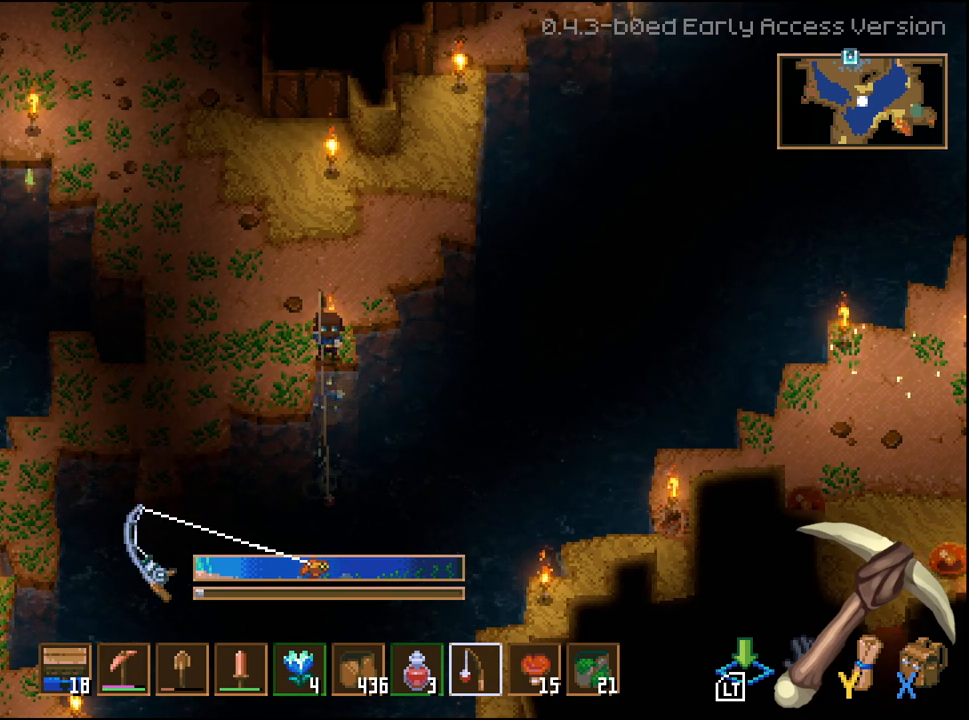
{"buttons": ["L2"], "left_stick": "center", "right_stick": "center", "events": []}
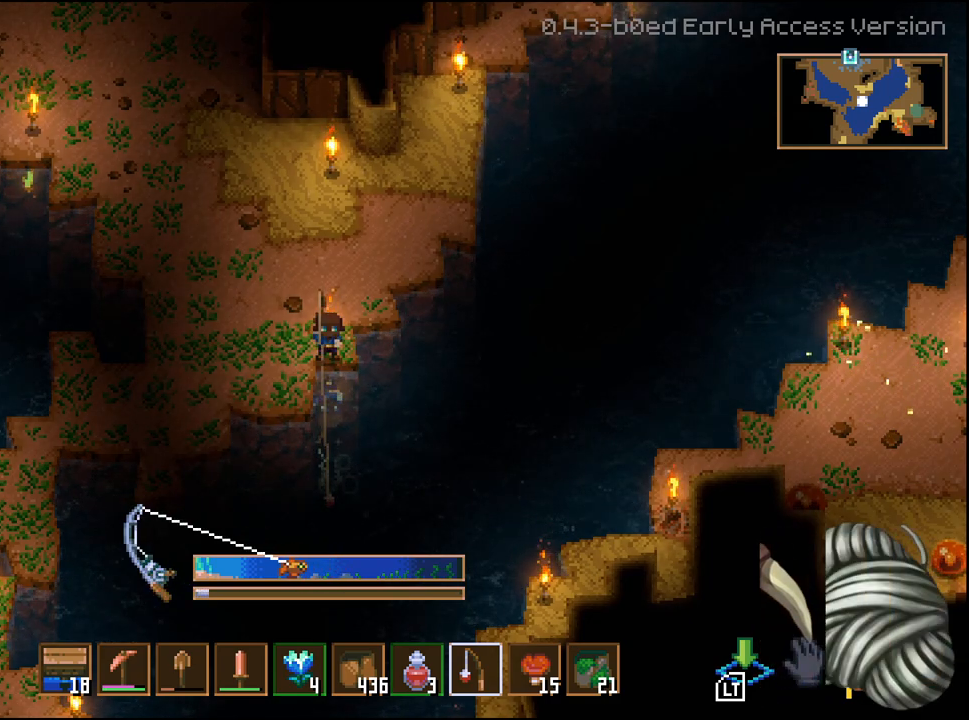
{"buttons": [], "left_stick": "center", "right_stick": "center", "events": [[417, "L2", "up"]]}
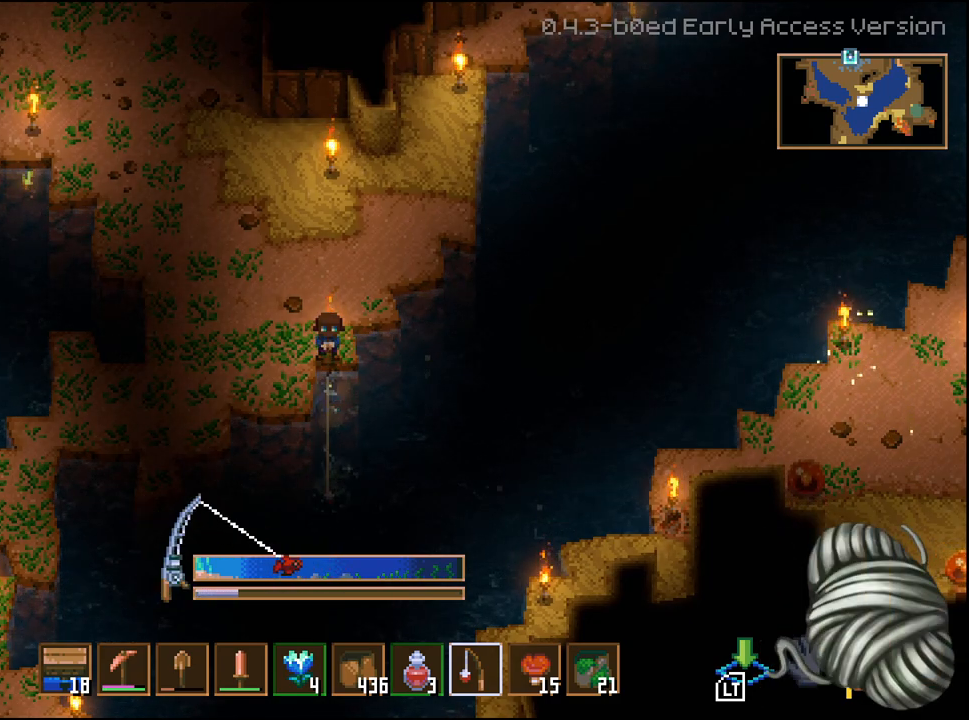
{"buttons": [], "left_stick": "center", "right_stick": "center", "events": []}
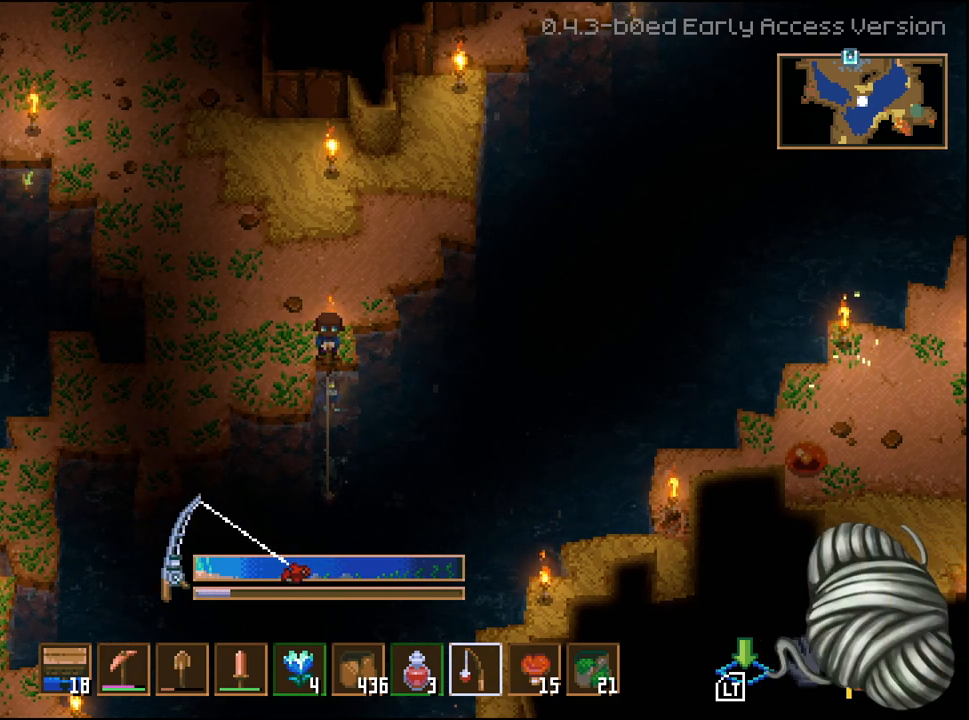
{"buttons": [], "left_stick": "center", "right_stick": "center", "events": []}
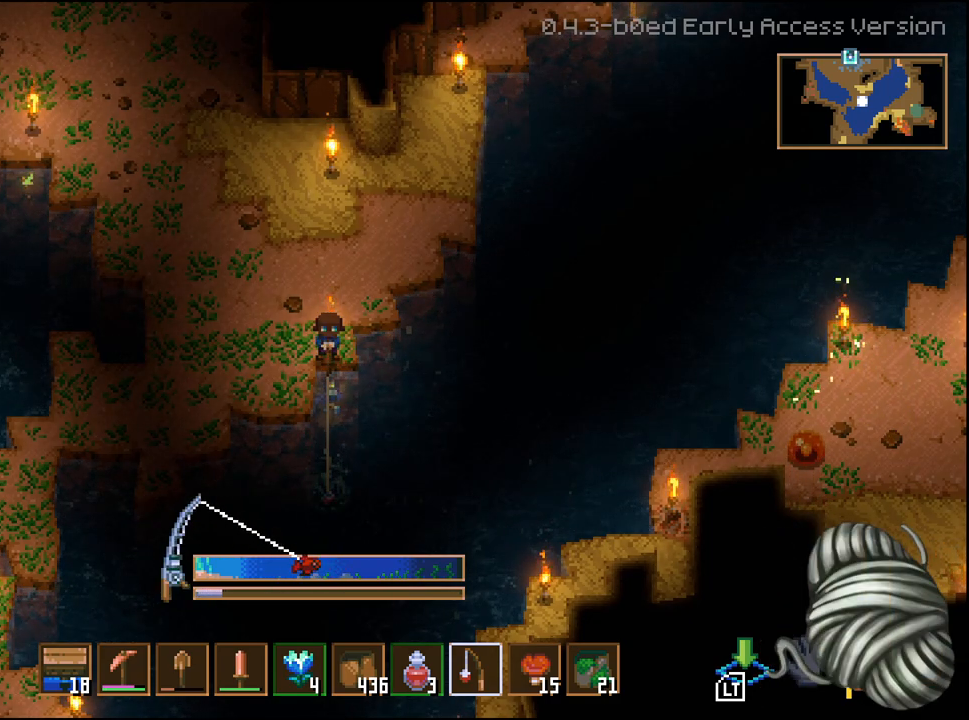
{"buttons": ["L2"], "left_stick": "center", "right_stick": "center", "events": [[383, "L2", "down"]]}
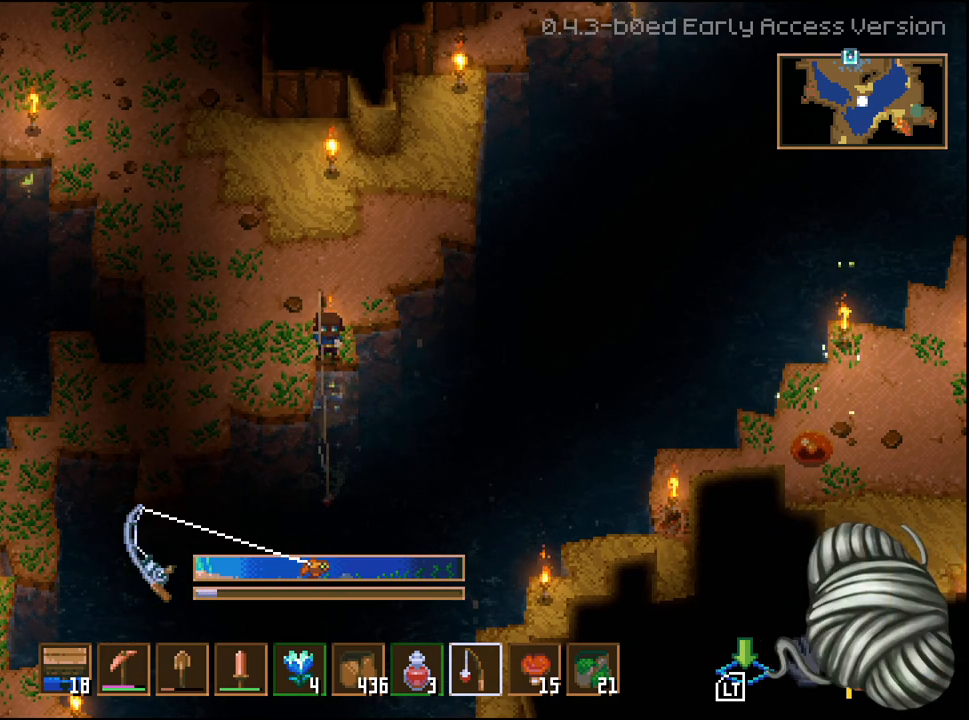
{"buttons": ["L2"], "left_stick": "center", "right_stick": "center", "events": []}
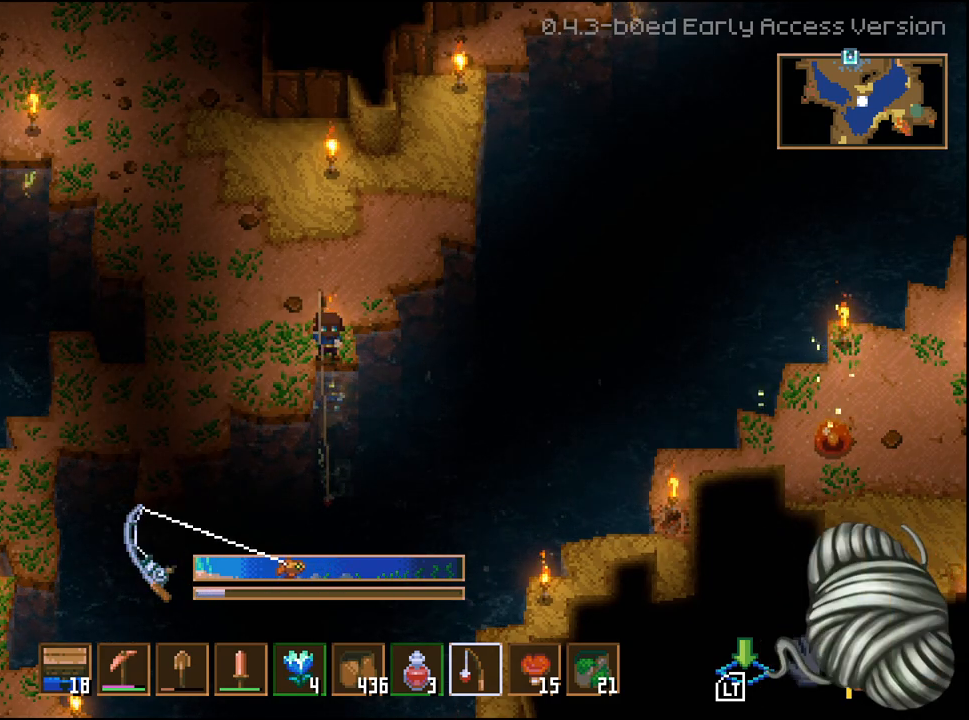
{"buttons": ["L2"], "left_stick": "center", "right_stick": "center", "events": []}
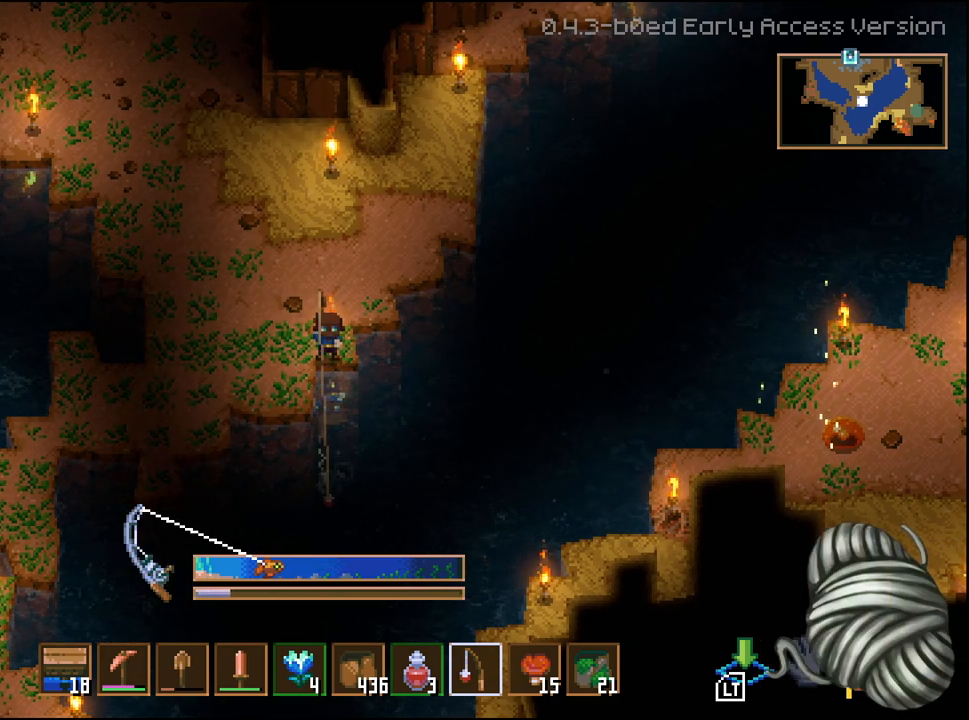
{"buttons": [], "left_stick": "center", "right_stick": "center", "events": [[450, "L2", "up"]]}
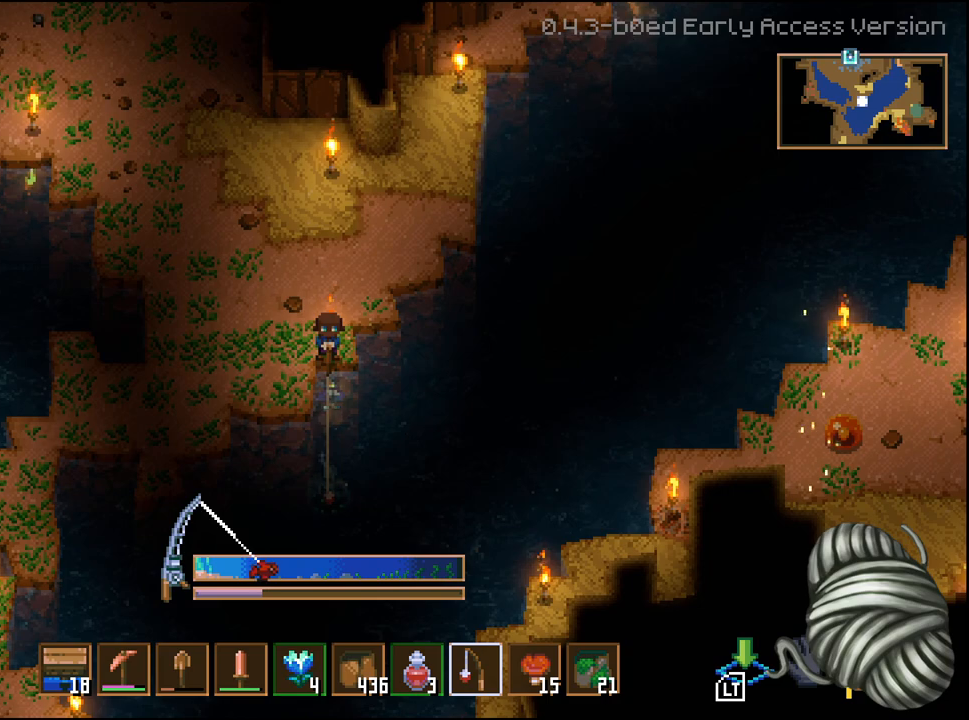
{"buttons": [], "left_stick": "center", "right_stick": "center", "events": []}
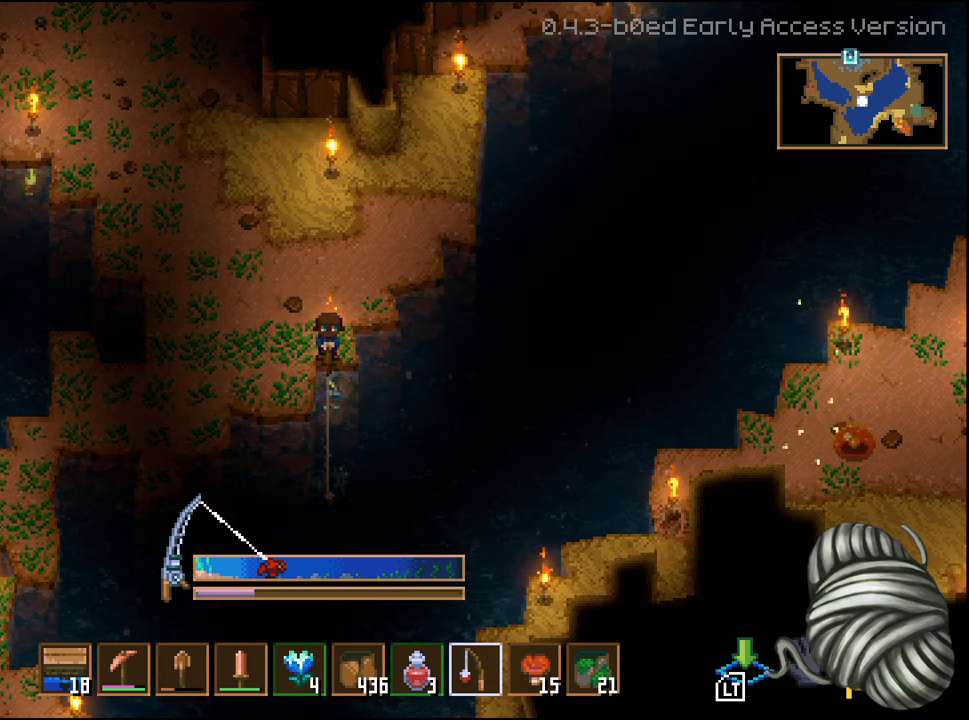
{"buttons": [], "left_stick": "center", "right_stick": "center", "events": []}
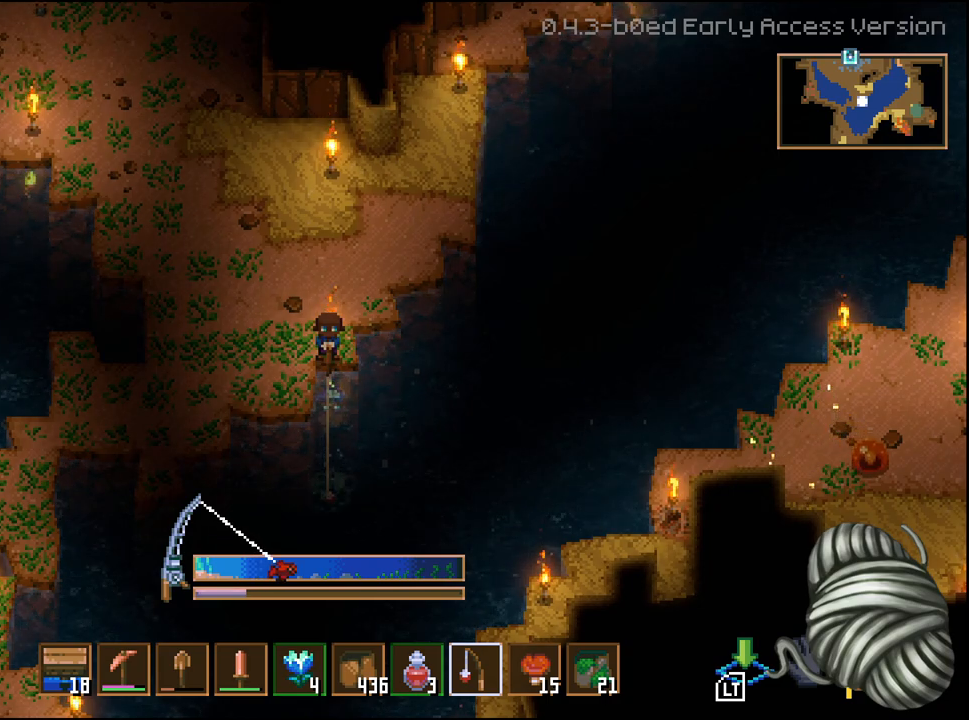
{"buttons": ["L2"], "left_stick": "center", "right_stick": "center", "events": [[417, "L2", "down"]]}
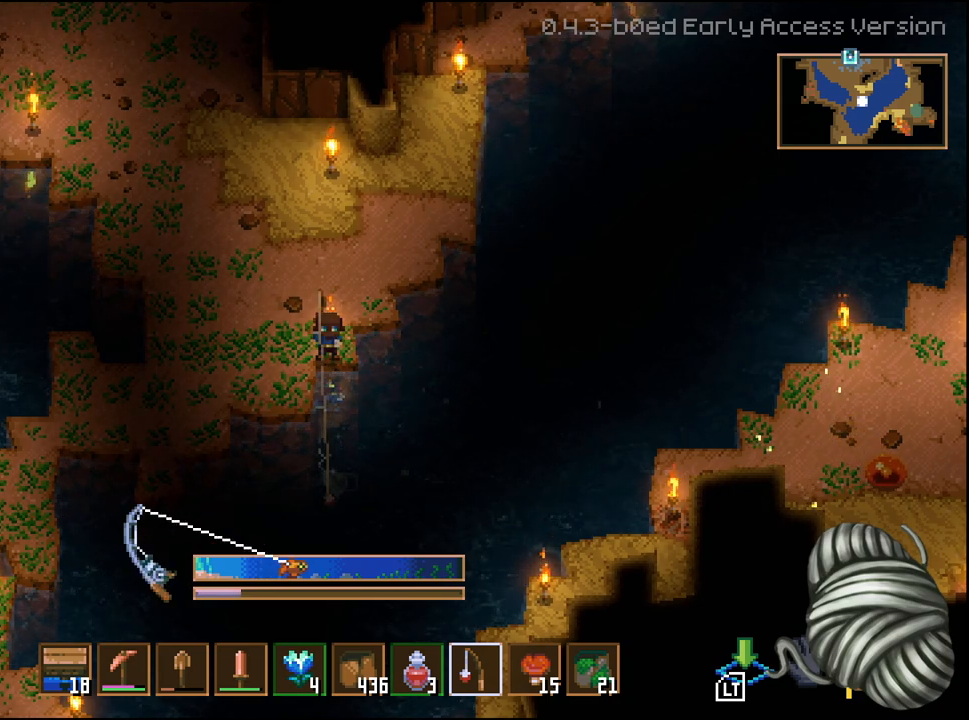
{"buttons": ["L2"], "left_stick": "center", "right_stick": "center", "events": []}
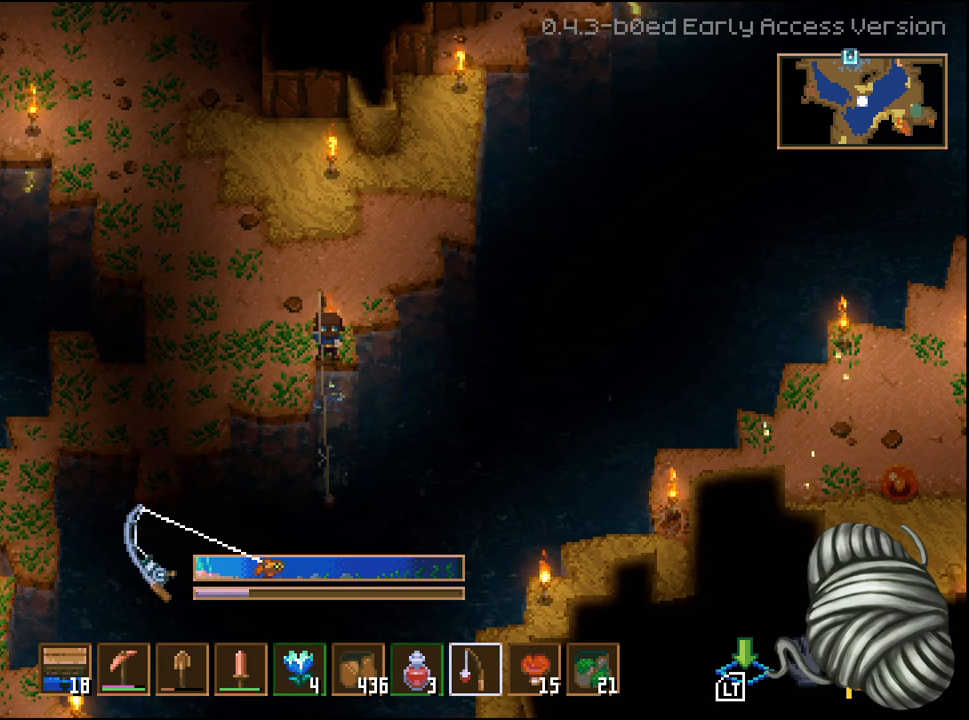
{"buttons": ["L2"], "left_stick": "center", "right_stick": "center", "events": []}
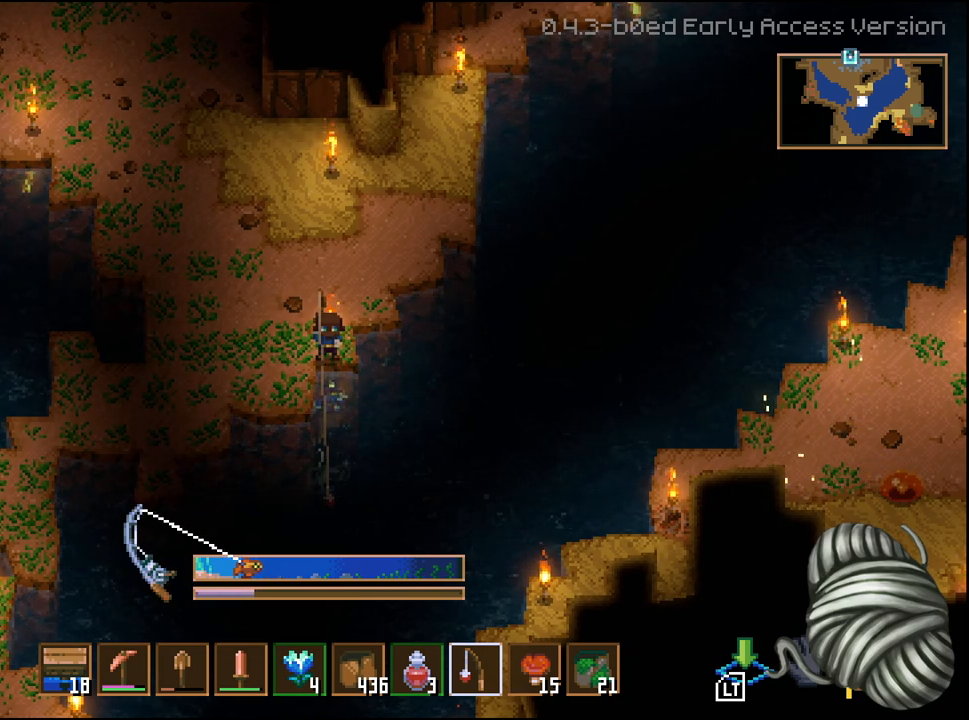
{"buttons": [], "left_stick": "center", "right_stick": "center", "events": [[417, "L2", "up"]]}
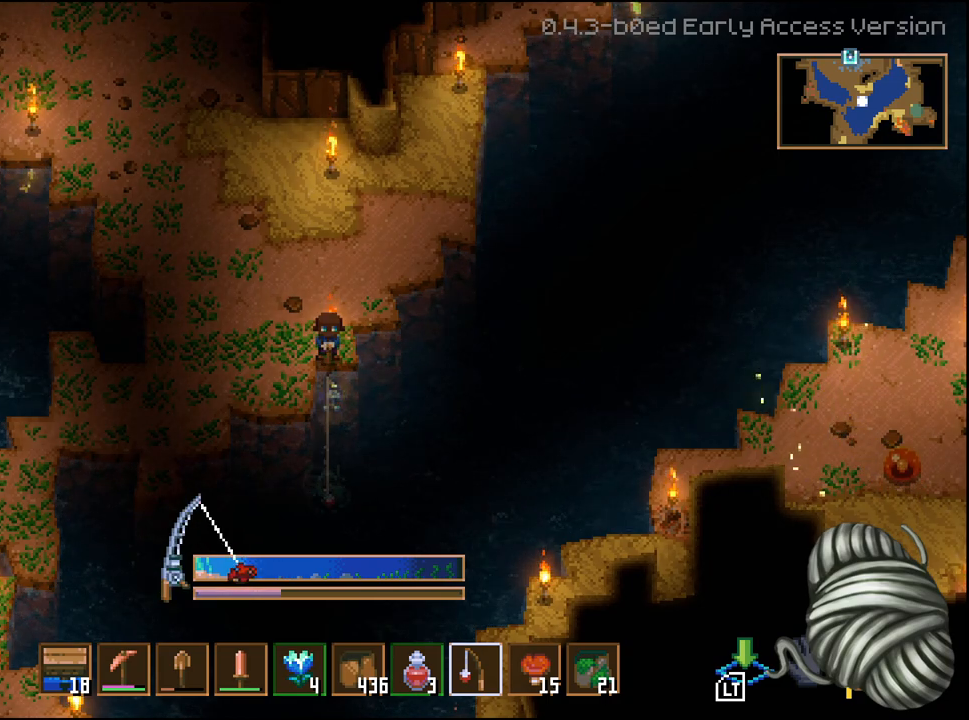
{"buttons": [], "left_stick": "center", "right_stick": "center", "events": []}
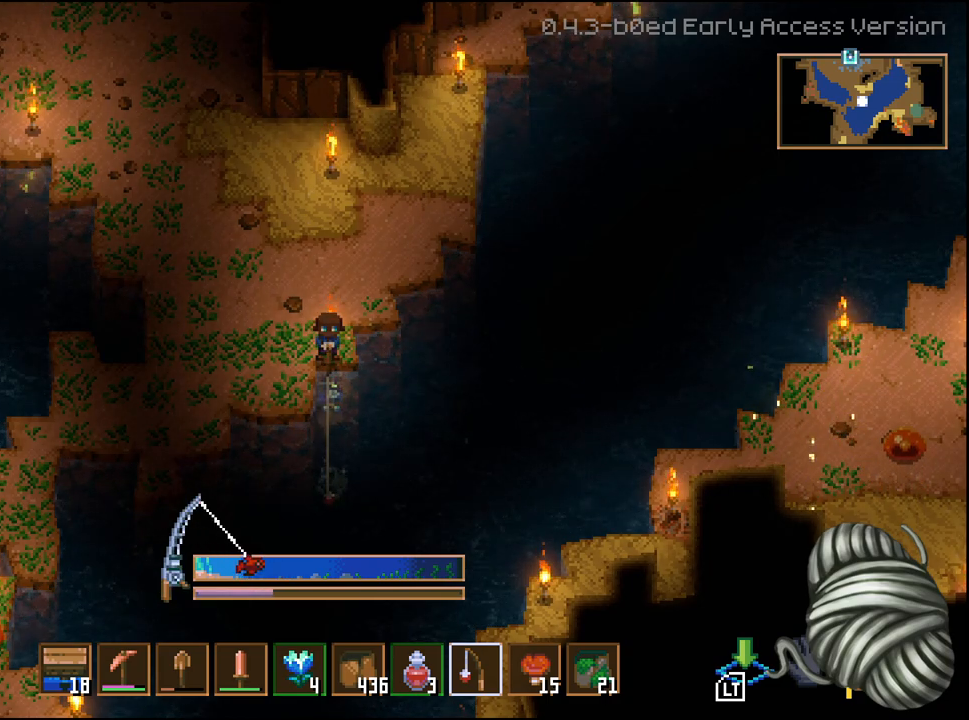
{"buttons": [], "left_stick": "center", "right_stick": "center", "events": []}
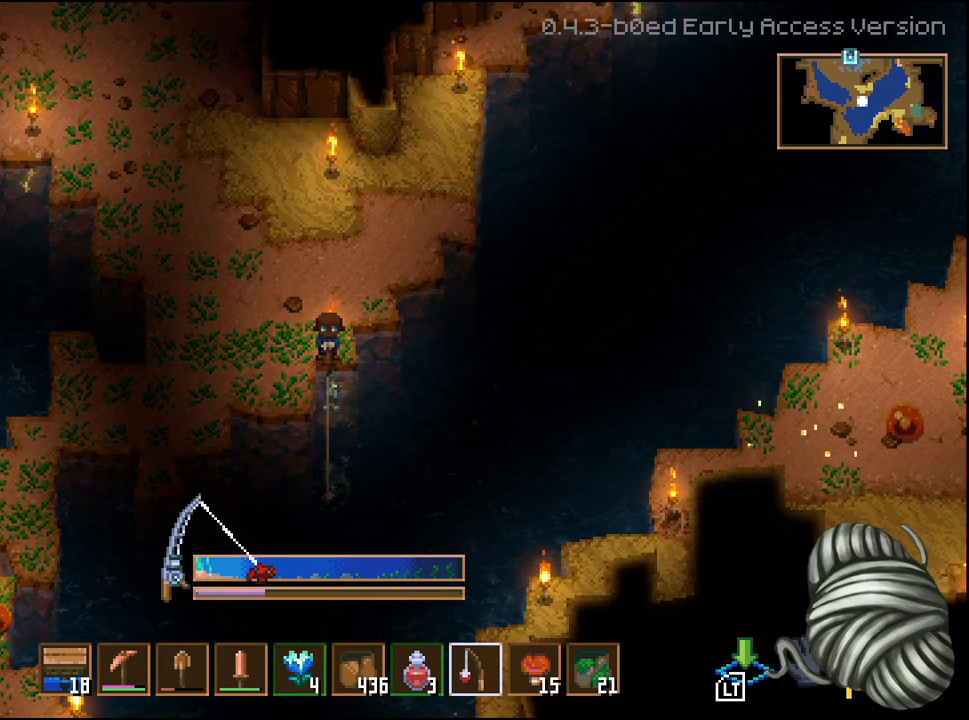
{"buttons": ["L2"], "left_stick": "center", "right_stick": "center", "events": [[383, "L2", "down"]]}
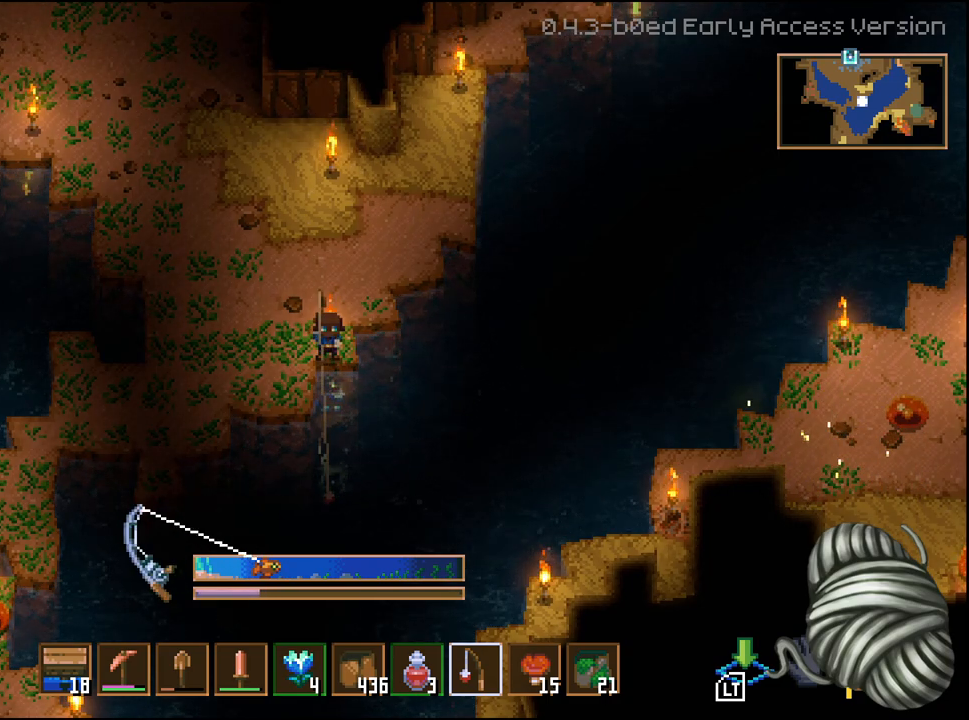
{"buttons": ["L2"], "left_stick": "center", "right_stick": "center", "events": []}
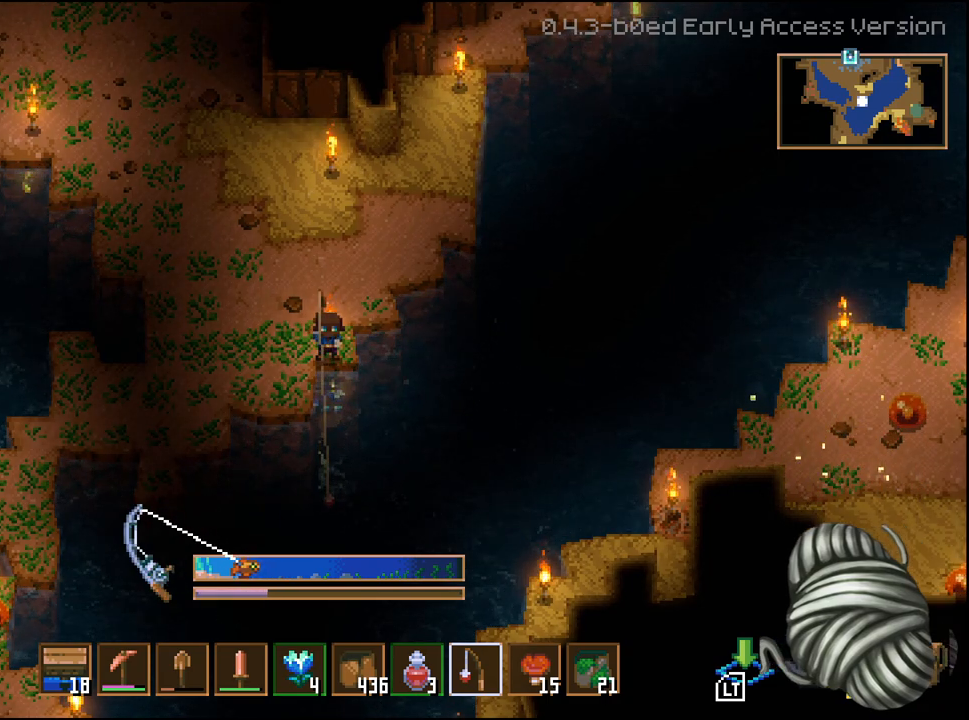
{"buttons": ["L2"], "left_stick": "center", "right_stick": "center", "events": []}
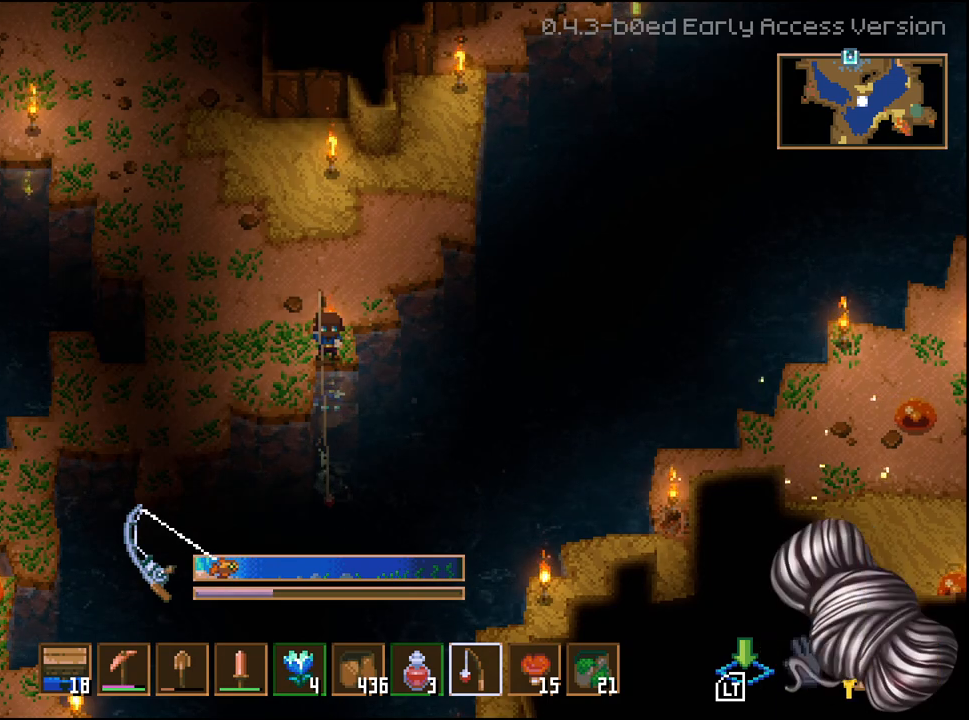
{"buttons": ["L2"], "left_stick": "center", "right_stick": "center", "events": []}